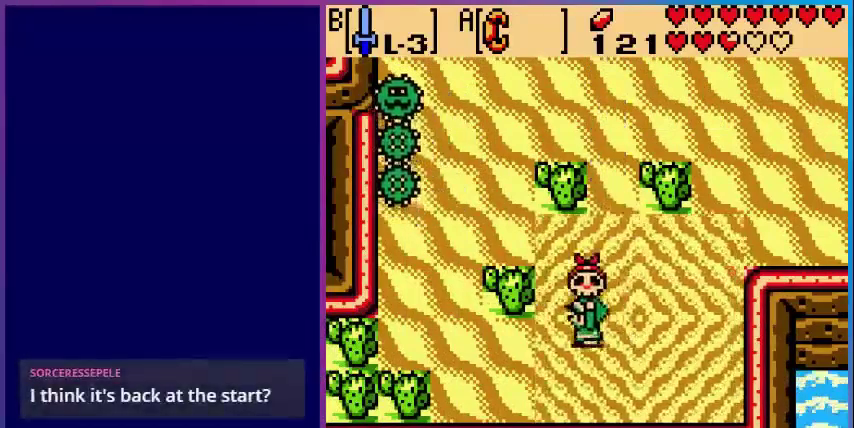
Gameplay with a controller (Nintendo layout); each line is a JSON object with the inputs held at the frame after it. "events" lists button and stick changes between this image and that frame as [ms after this image, input, new state], when the widget could be followed in between. Not read: L3 R3.
{"buttons": ["DPAD_LEFT"], "events": [[40, "DPAD_LEFT", "up"], [240, "DPAD_LEFT", "down"], [320, "DPAD_DOWN", "up"]]}
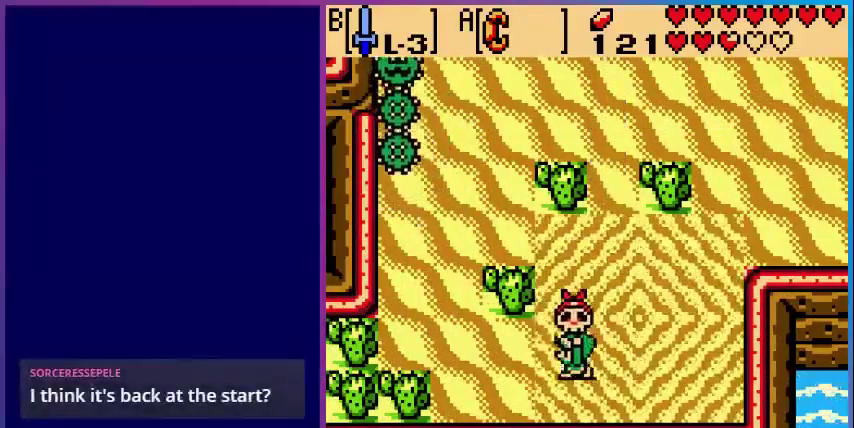
{"buttons": ["DPAD_LEFT"], "events": []}
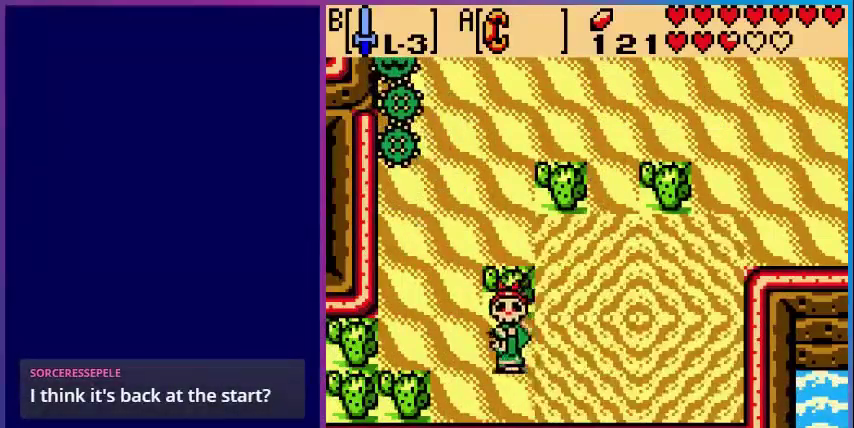
{"buttons": ["DPAD_UP"], "events": [[360, "DPAD_LEFT", "up"], [480, "DPAD_UP", "down"]]}
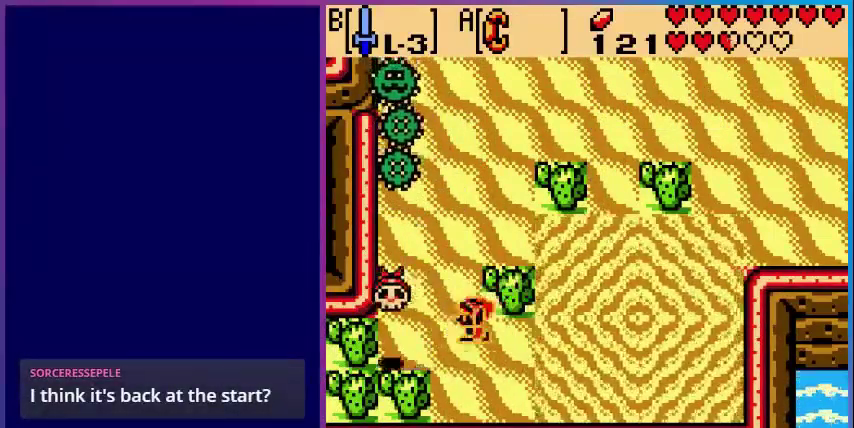
{"buttons": [], "events": [[400, "DPAD_UP", "up"]]}
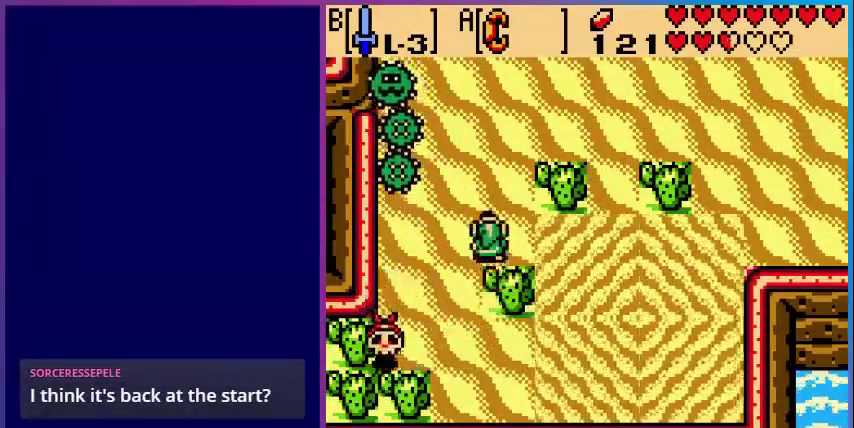
{"buttons": ["DPAD_DOWN"], "events": [[40, "DPAD_DOWN", "down"], [80, "DPAD_LEFT", "down"], [400, "DPAD_LEFT", "up"]]}
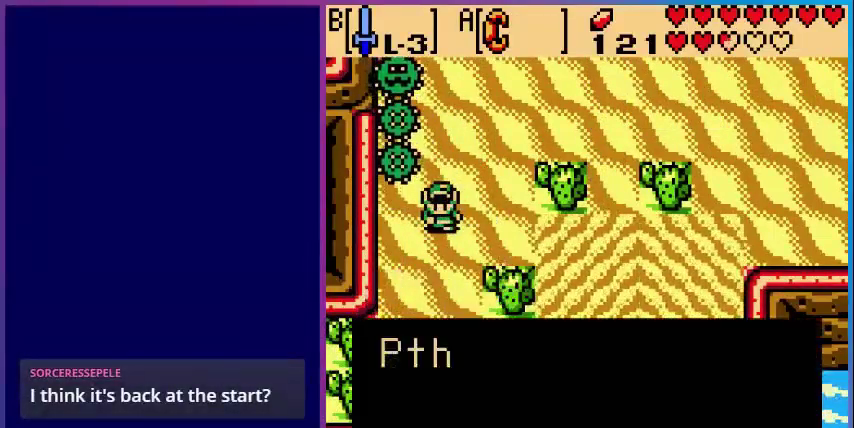
{"buttons": ["B"], "events": [[40, "DPAD_DOWN", "up"], [480, "B", "down"]]}
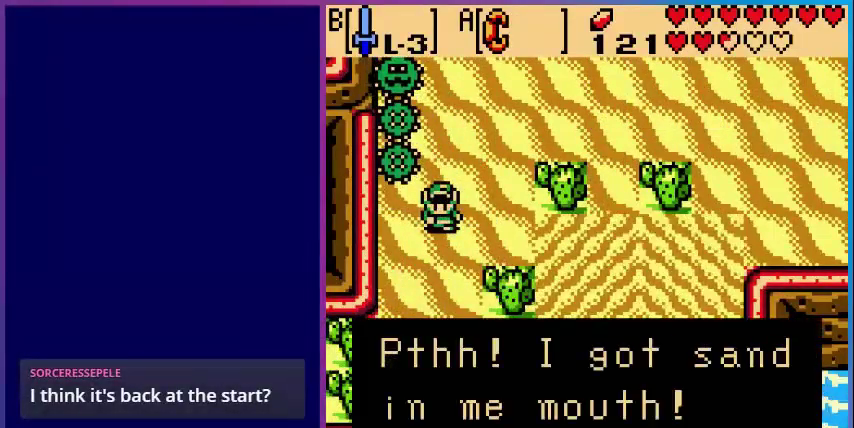
{"buttons": [], "events": [[80, "B", "up"], [240, "A", "down"], [360, "A", "up"]]}
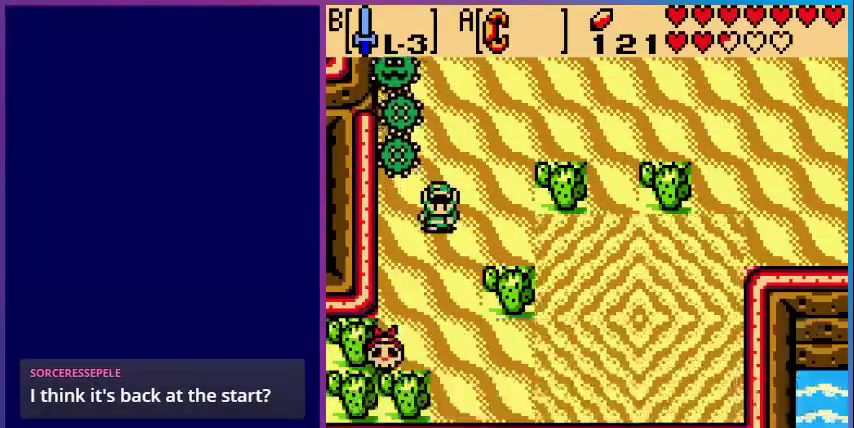
{"buttons": [], "events": [[80, "DPAD_DOWN", "down"], [160, "DPAD_LEFT", "down"], [200, "DPAD_DOWN", "up"], [240, "DPAD_LEFT", "up"], [280, "DPAD_UP", "down"], [400, "B", "down"], [480, "DPAD_UP", "up"], [520, "B", "up"]]}
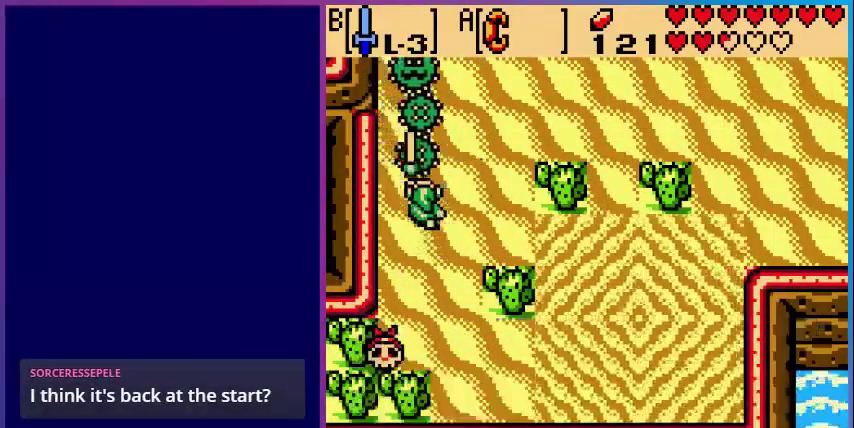
{"buttons": ["B"], "events": [[80, "B", "down"], [440, "B", "up"], [480, "B", "down"]]}
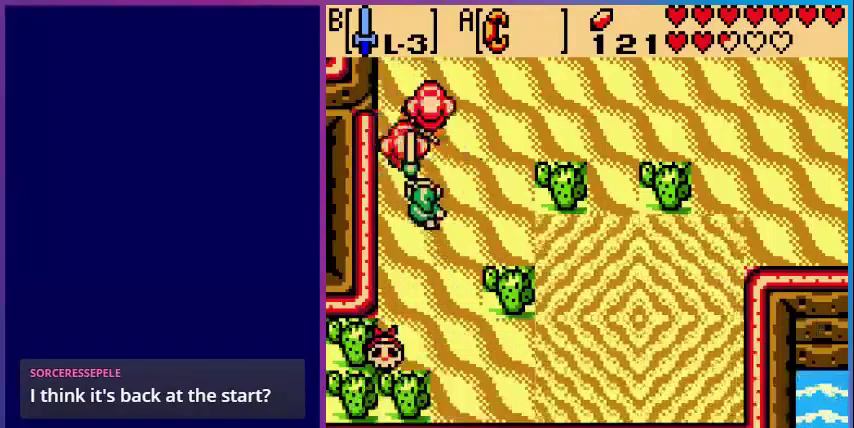
{"buttons": ["DPAD_LEFT"], "events": [[160, "B", "up"], [400, "DPAD_LEFT", "down"]]}
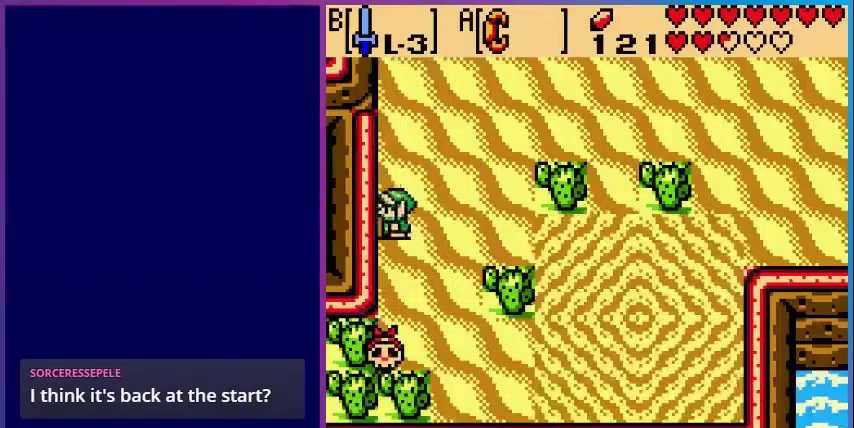
{"buttons": ["A"], "events": [[40, "DPAD_DOWN", "down"], [80, "DPAD_LEFT", "up"], [440, "A", "down"], [440, "DPAD_DOWN", "up"]]}
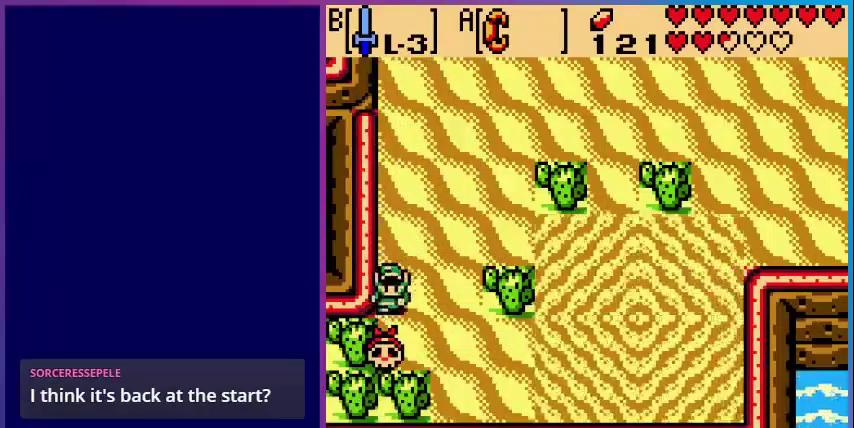
{"buttons": ["DPAD_DOWN"], "events": [[160, "A", "up"], [160, "DPAD_UP", "down"], [240, "DPAD_UP", "up"], [440, "DPAD_DOWN", "down"]]}
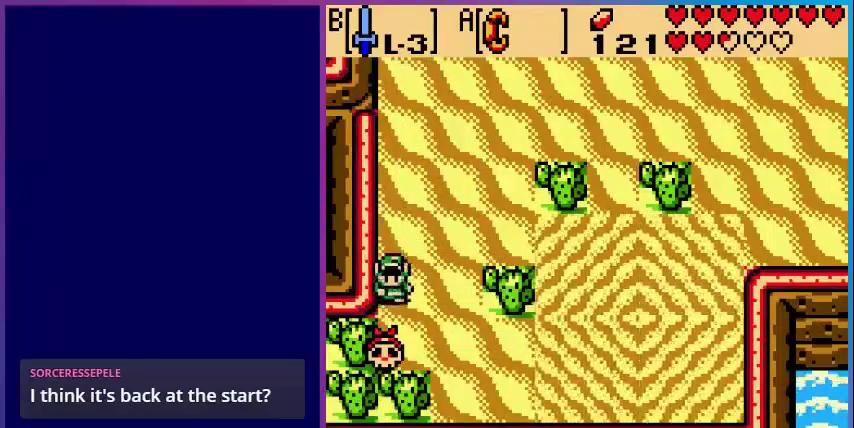
{"buttons": [], "events": [[80, "A", "down"], [80, "DPAD_DOWN", "up"], [320, "A", "up"]]}
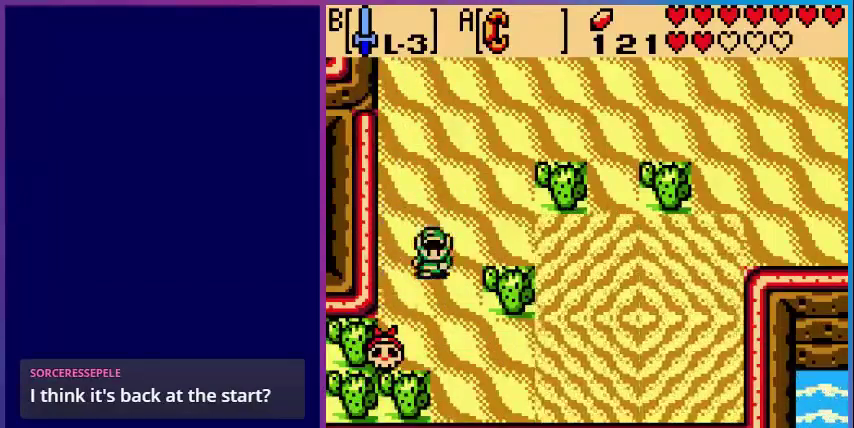
{"buttons": ["DPAD_LEFT"], "events": [[80, "DPAD_DOWN", "down"], [400, "DPAD_DOWN", "up"], [400, "DPAD_LEFT", "down"]]}
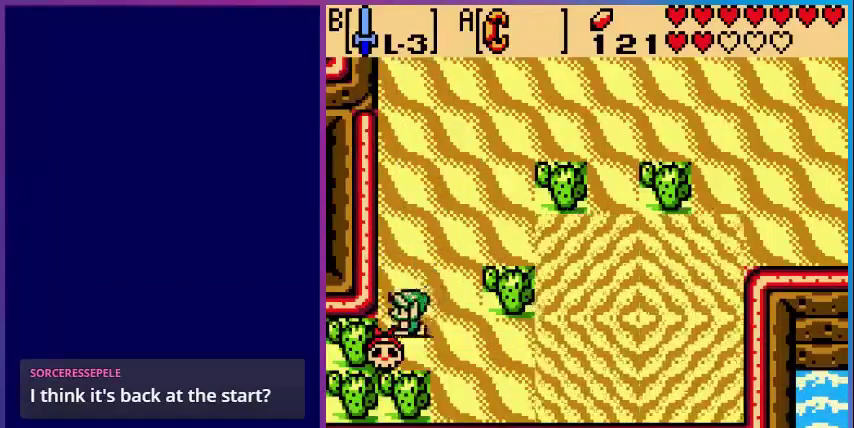
{"buttons": ["DPAD_UP"], "events": [[40, "A", "down"], [40, "DPAD_LEFT", "up"], [200, "A", "up"], [480, "DPAD_UP", "down"]]}
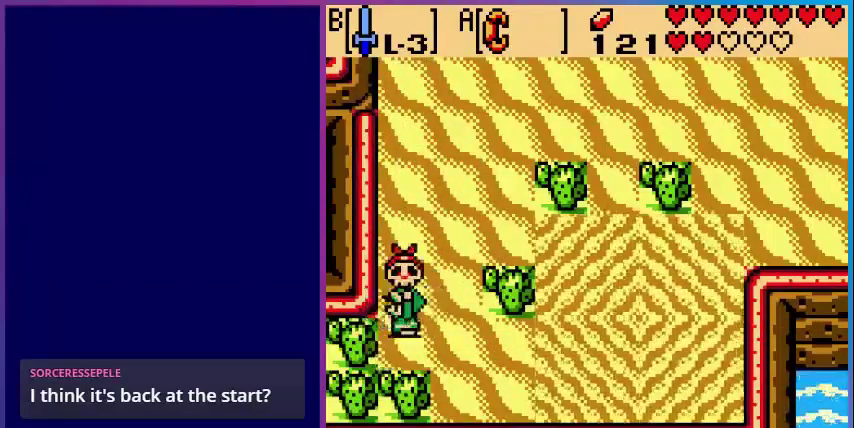
{"buttons": ["DPAD_UP"], "events": []}
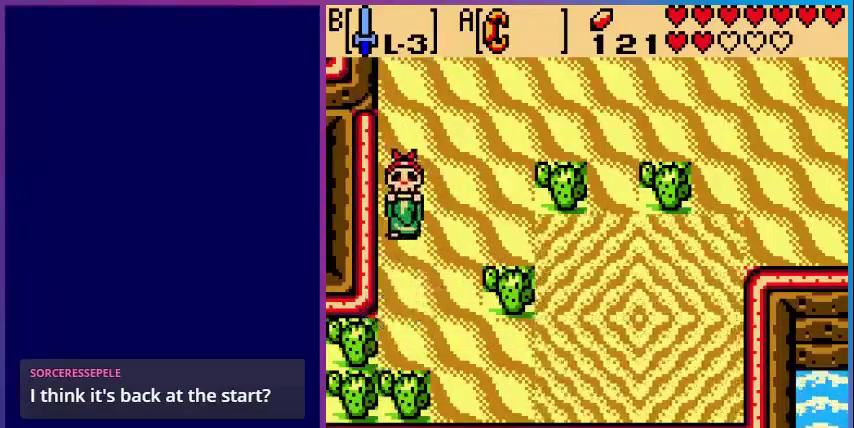
{"buttons": ["DPAD_UP"], "events": []}
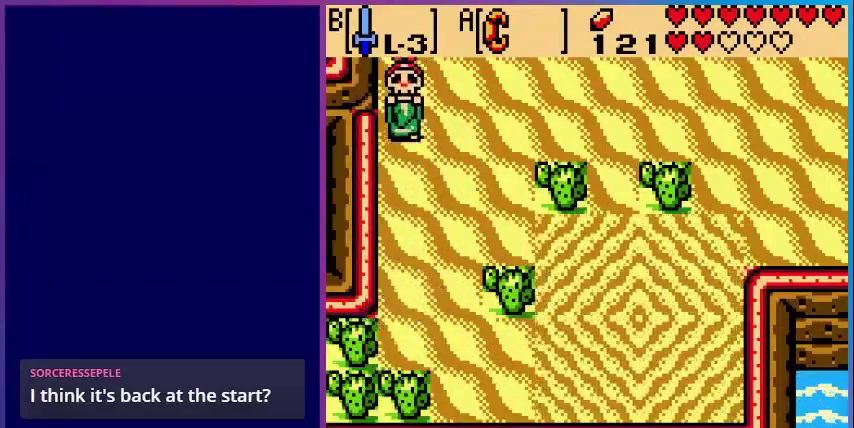
{"buttons": ["DPAD_UP"], "events": [[280, "DPAD_UP", "up"], [440, "DPAD_UP", "down"]]}
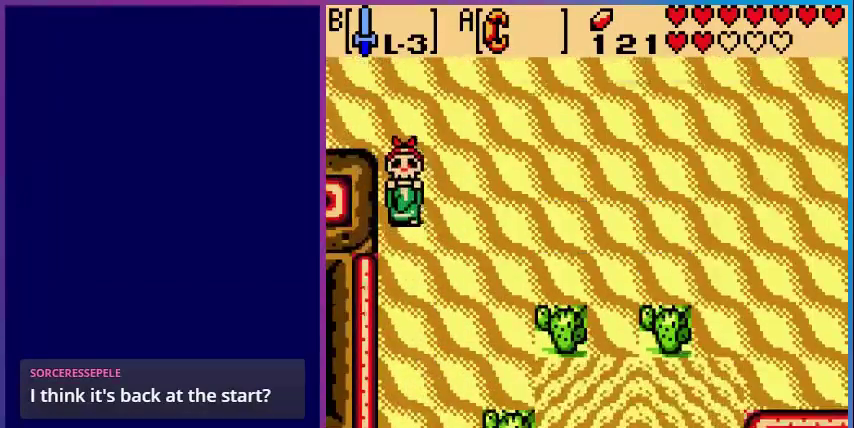
{"buttons": ["DPAD_UP"], "events": []}
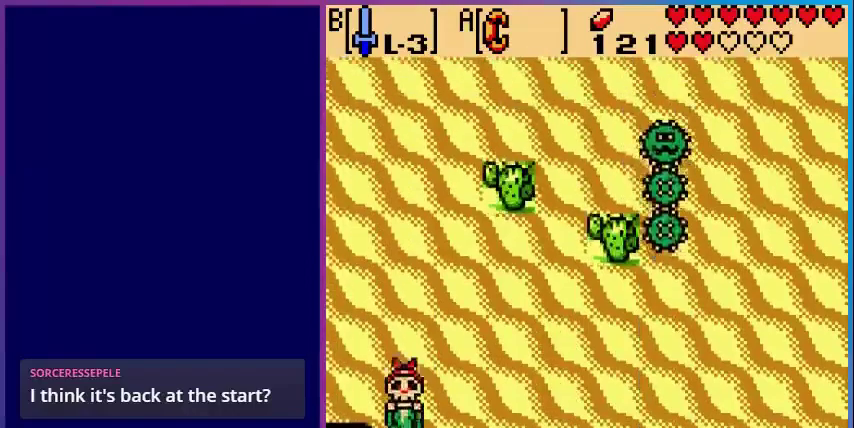
{"buttons": ["DPAD_LEFT"], "events": [[160, "DPAD_LEFT", "down"], [160, "DPAD_UP", "up"]]}
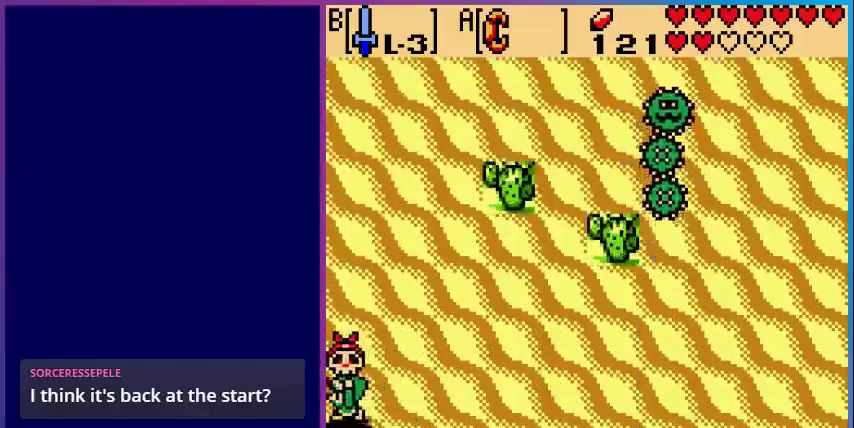
{"buttons": [], "events": [[160, "DPAD_LEFT", "up"]]}
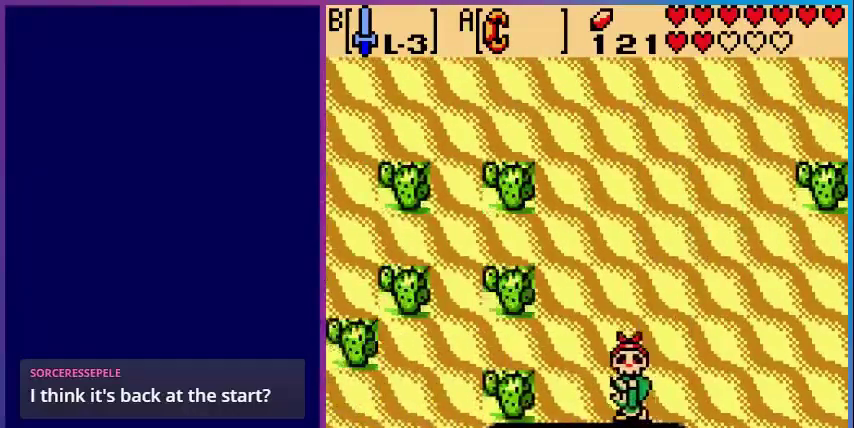
{"buttons": ["DPAD_UP"], "events": [[120, "DPAD_LEFT", "down"], [280, "DPAD_LEFT", "up"], [320, "DPAD_UP", "down"], [480, "DPAD_LEFT", "down"], [520, "DPAD_LEFT", "up"]]}
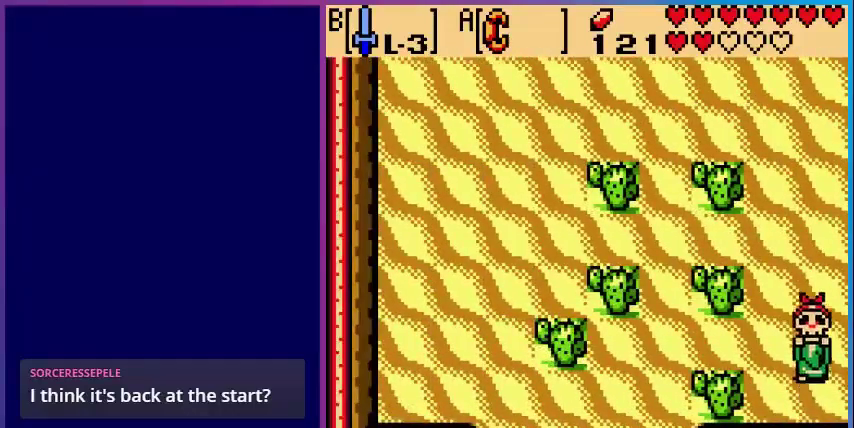
{"buttons": ["DPAD_LEFT"], "events": [[120, "DPAD_LEFT", "down"], [120, "DPAD_UP", "up"]]}
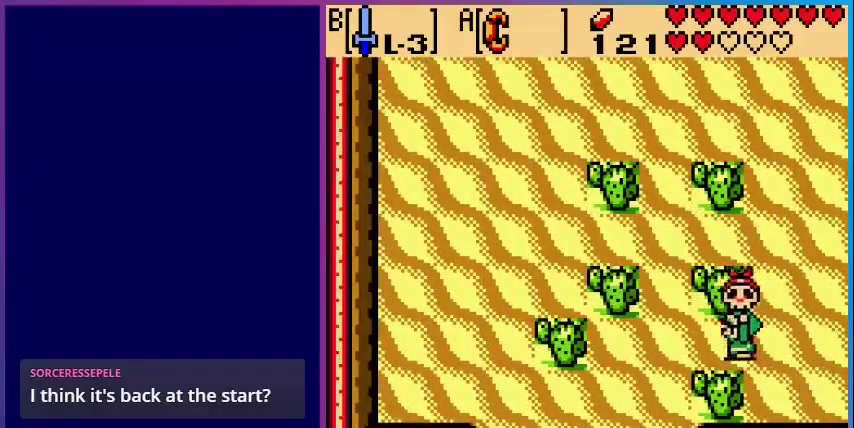
{"buttons": ["DPAD_DOWN"], "events": [[400, "DPAD_LEFT", "up"], [480, "DPAD_DOWN", "down"]]}
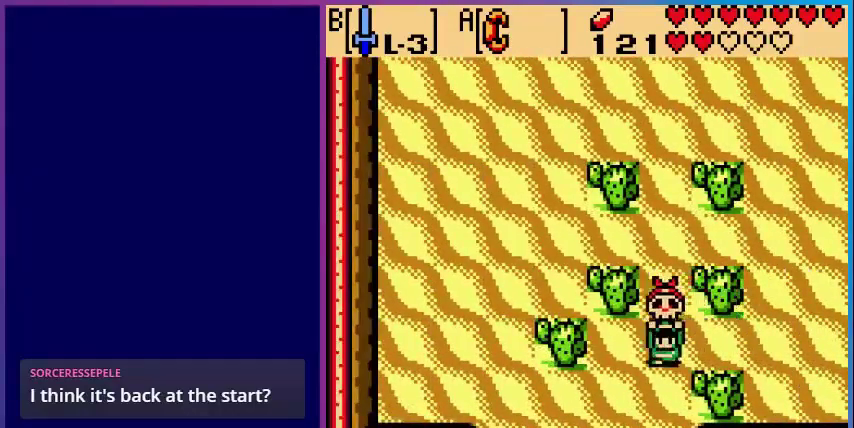
{"buttons": ["DPAD_DOWN"], "events": []}
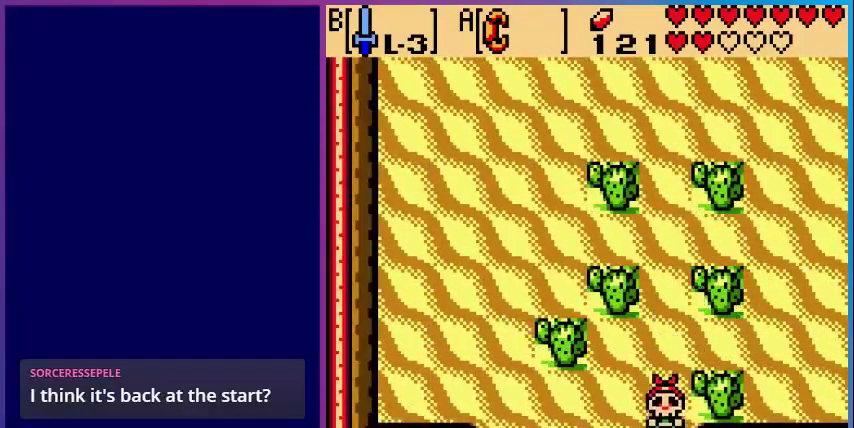
{"buttons": [], "events": [[400, "DPAD_DOWN", "up"]]}
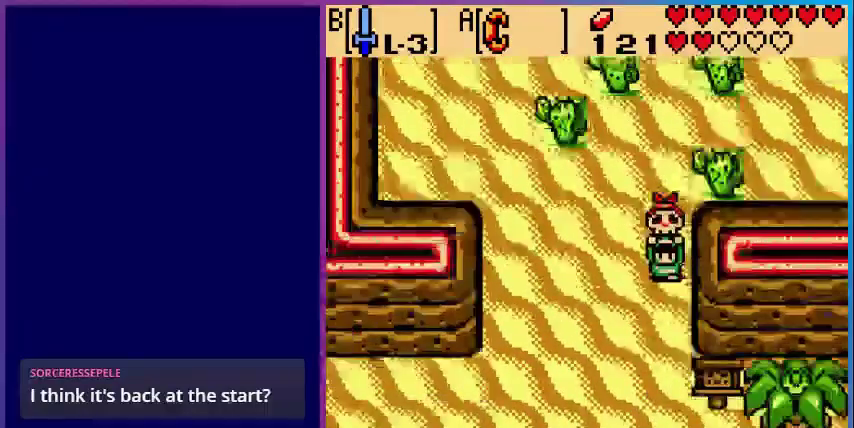
{"buttons": [], "events": []}
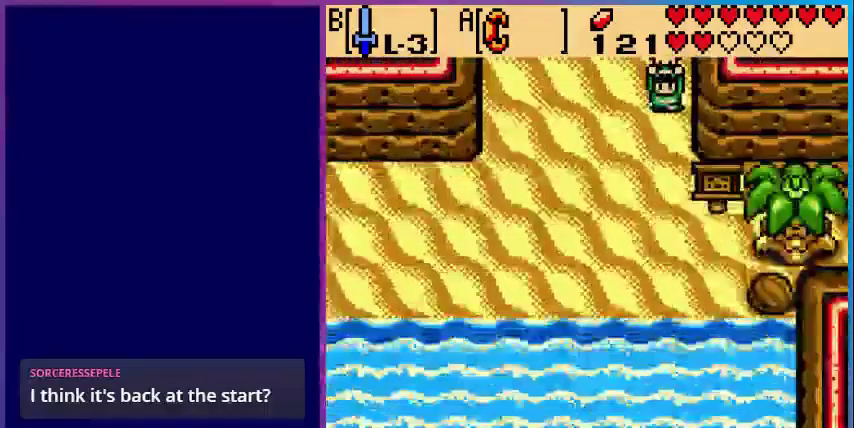
{"buttons": ["DPAD_UP"], "events": [[120, "DPAD_UP", "down"]]}
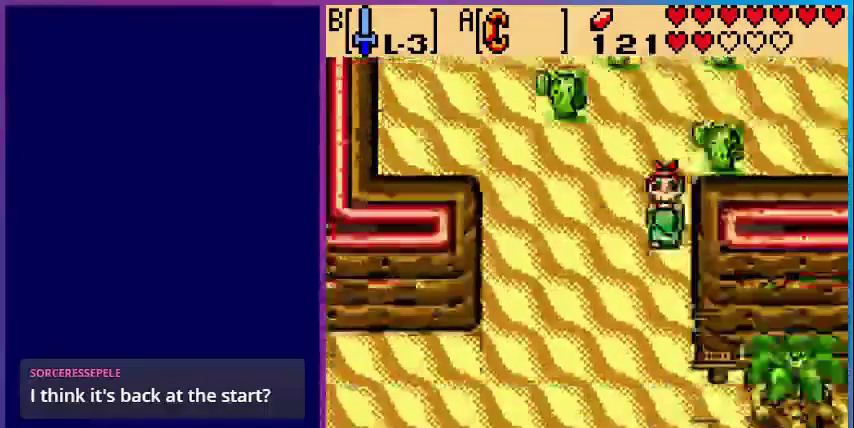
{"buttons": ["DPAD_UP"], "events": [[40, "DPAD_UP", "up"], [280, "DPAD_UP", "down"]]}
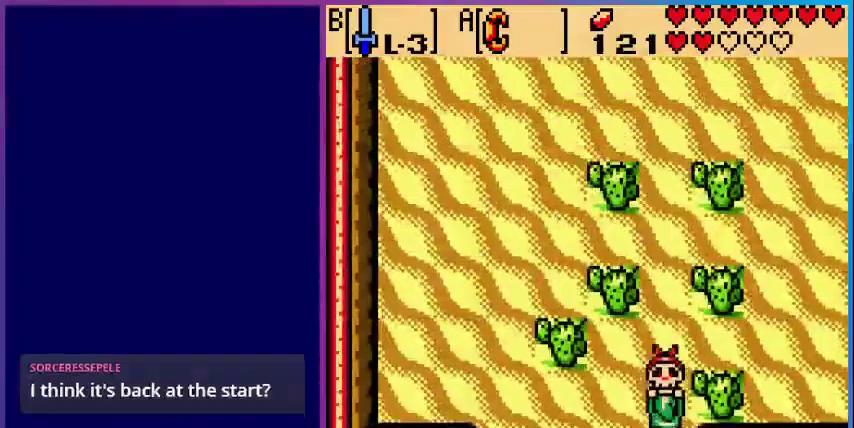
{"buttons": ["DPAD_UP"], "events": []}